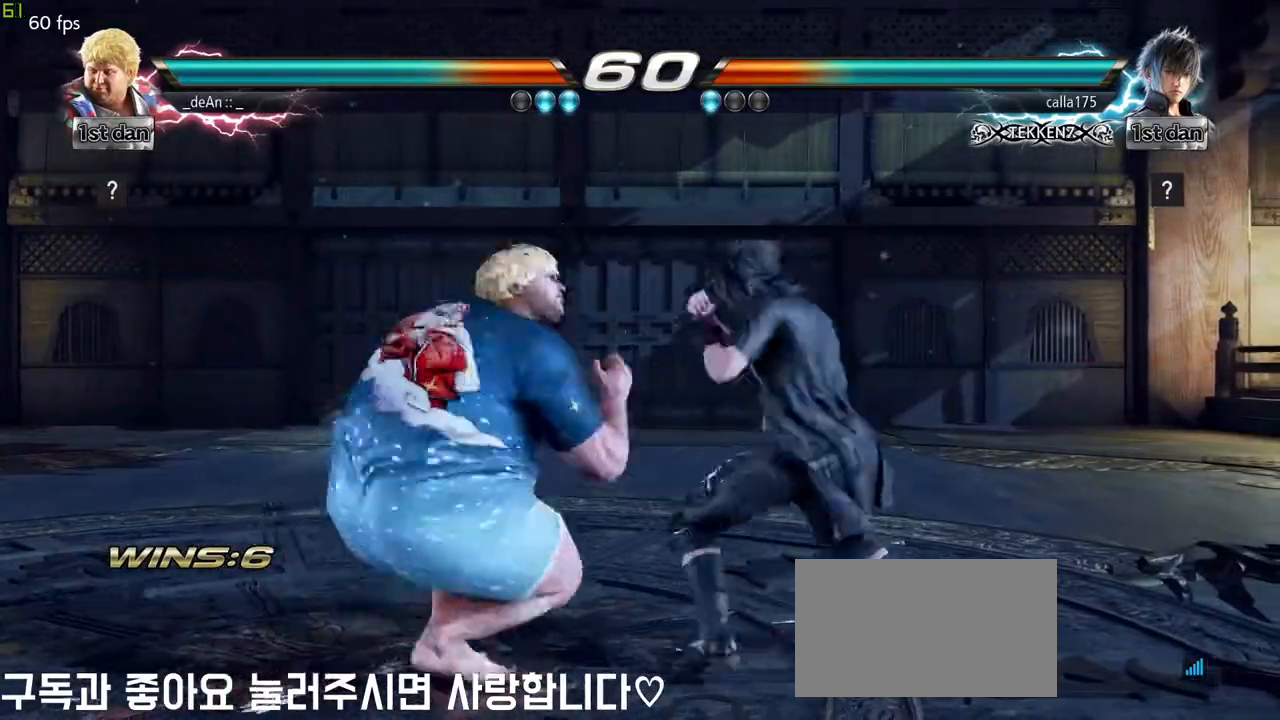
Gameplay with a controller (arcade stick); each line is a JSON object with the inputs held at the frame after it. "events" lists button and stick changes between this image and that frame as [ms after this image, input, new state], when the widget could be followed in between. Not read: L3 R3.
{"buttons": [], "left_stick": "left", "events": []}
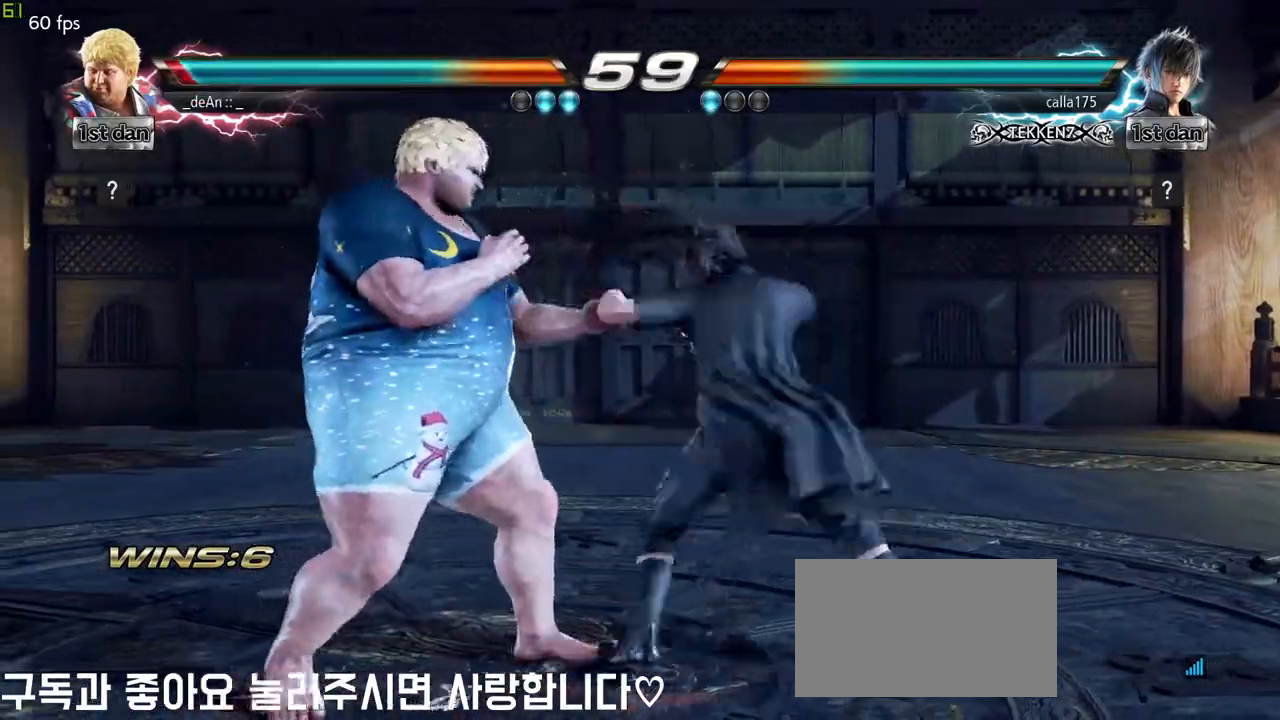
{"buttons": [], "left_stick": "left", "events": []}
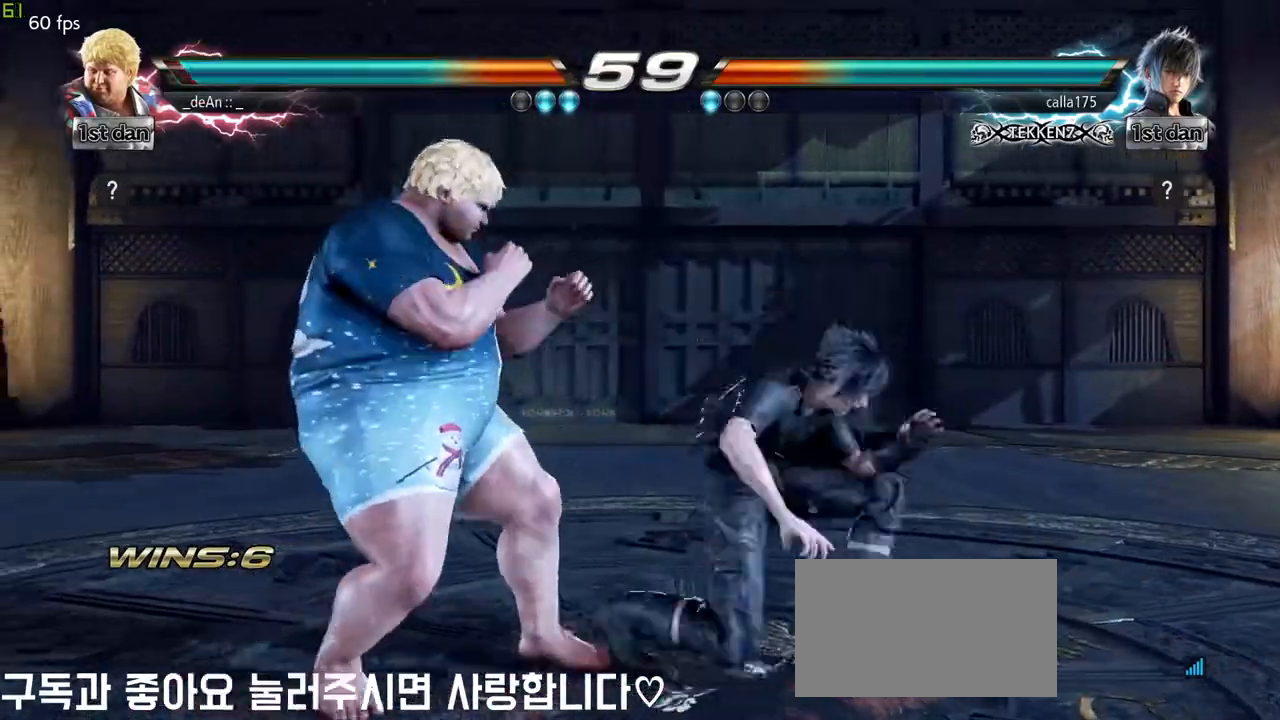
{"buttons": [], "left_stick": "center", "events": [[417, "left_stick", "center"]]}
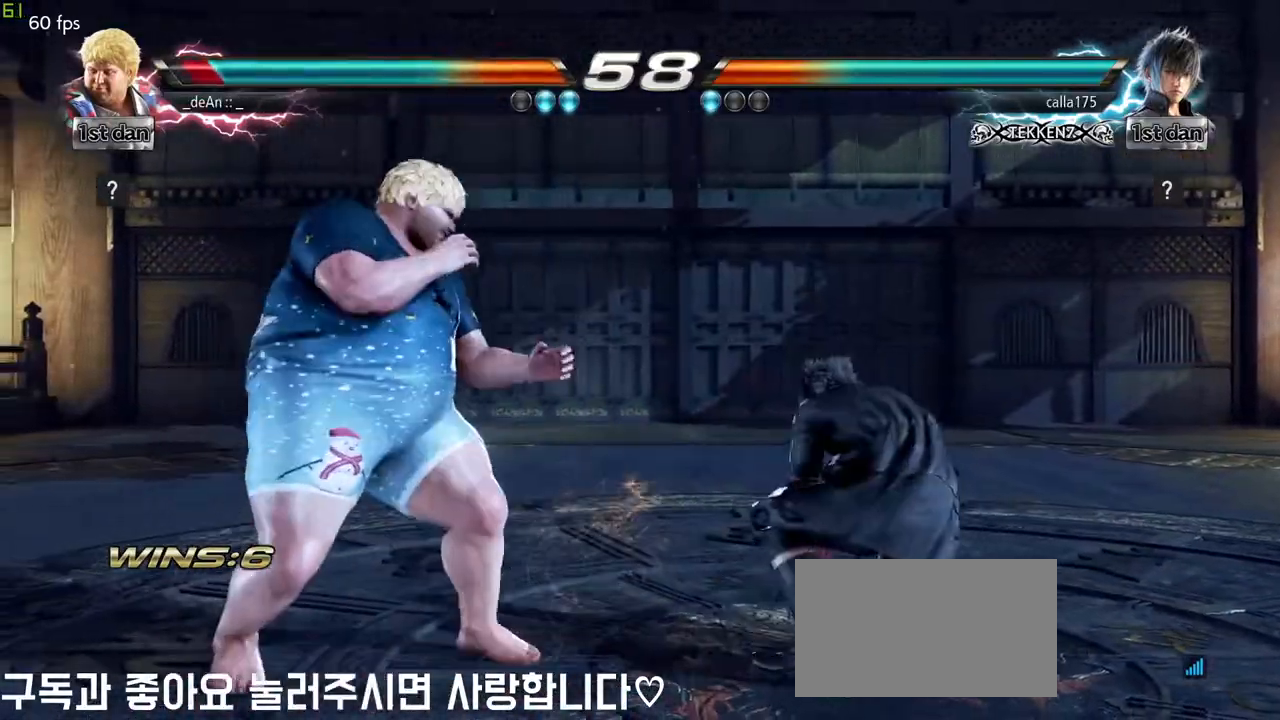
{"buttons": [], "left_stick": "left", "events": [[50, "SQUARE", "down"], [200, "SQUARE", "up"], [300, "left_stick", "left"]]}
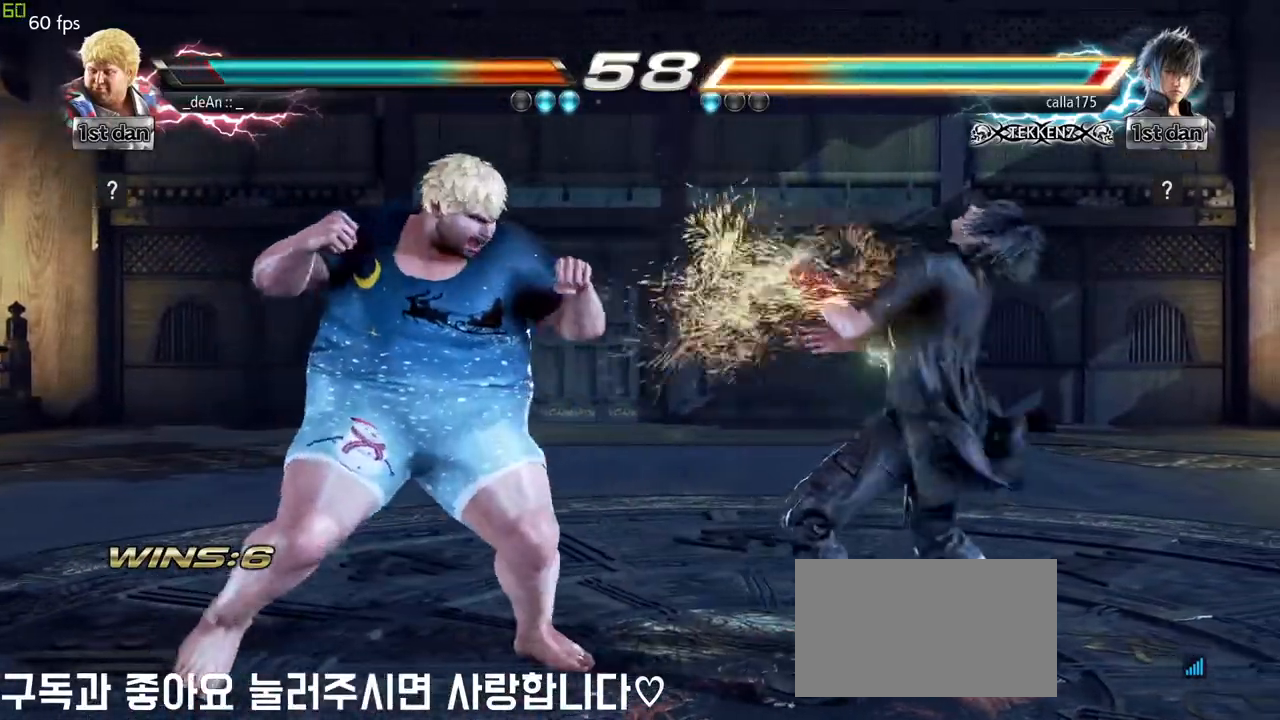
{"buttons": [], "left_stick": "left", "events": [[17, "TRIANGLE", "down"], [100, "TRIANGLE", "up"], [183, "TRIANGLE", "down"], [300, "TRIANGLE", "up"]]}
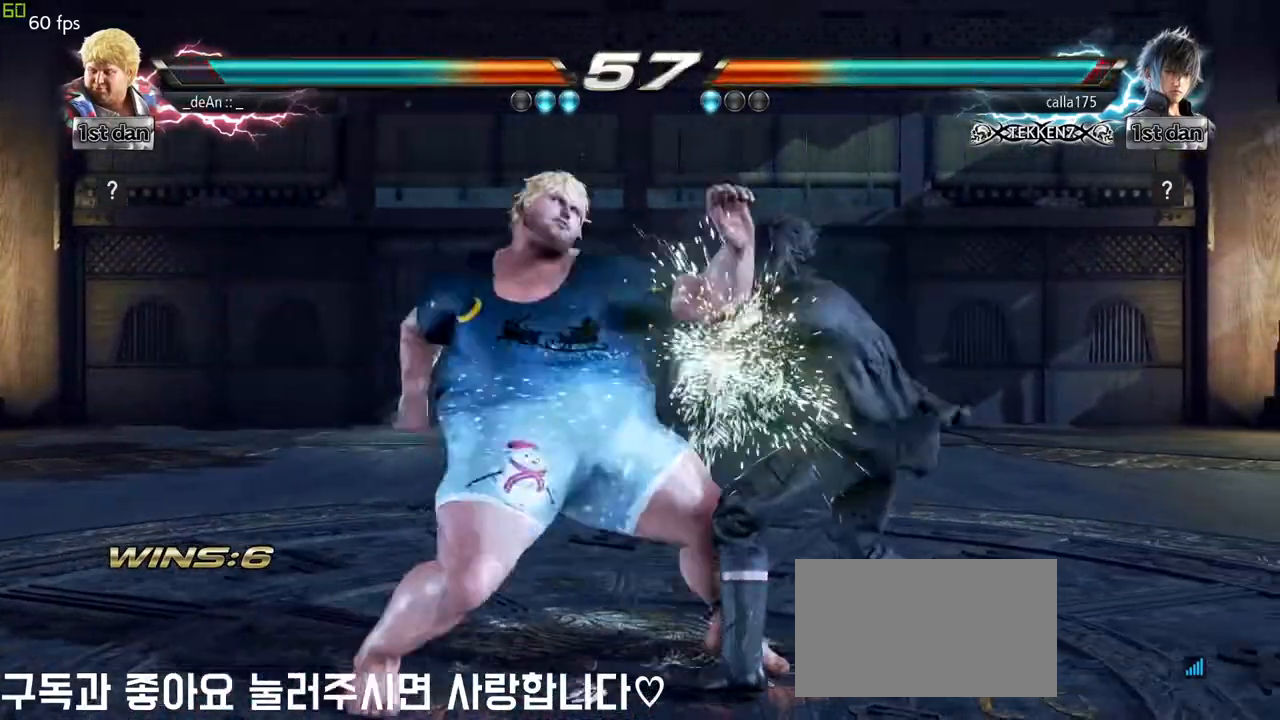
{"buttons": ["CIRCLE"], "left_stick": "left", "events": [[150, "CIRCLE", "down"], [217, "CIRCLE", "up"], [317, "CIRCLE", "down"], [383, "CIRCLE", "up"], [400, "CIRCLE", "down"]]}
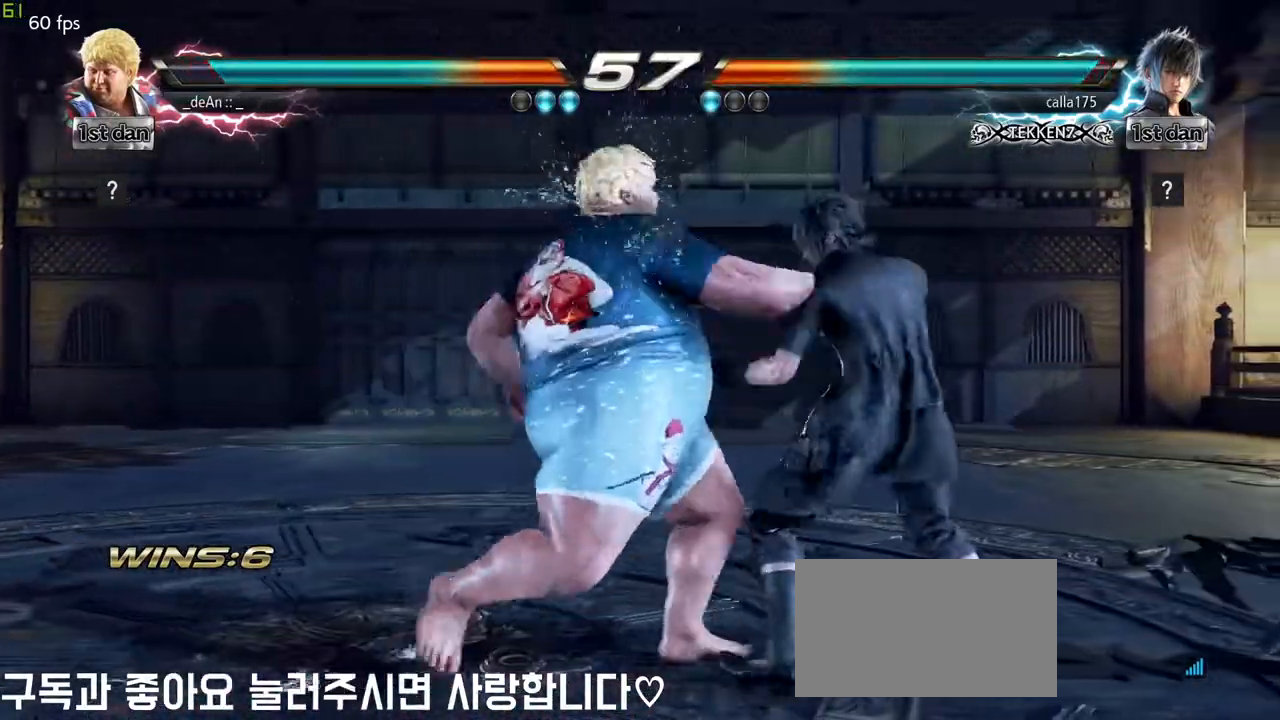
{"buttons": ["CIRCLE"], "left_stick": "left", "events": [[33, "CIRCLE", "up"], [83, "CIRCLE", "down"], [167, "CIRCLE", "up"], [250, "CIRCLE", "down"], [333, "CIRCLE", "up"], [383, "CIRCLE", "down"]]}
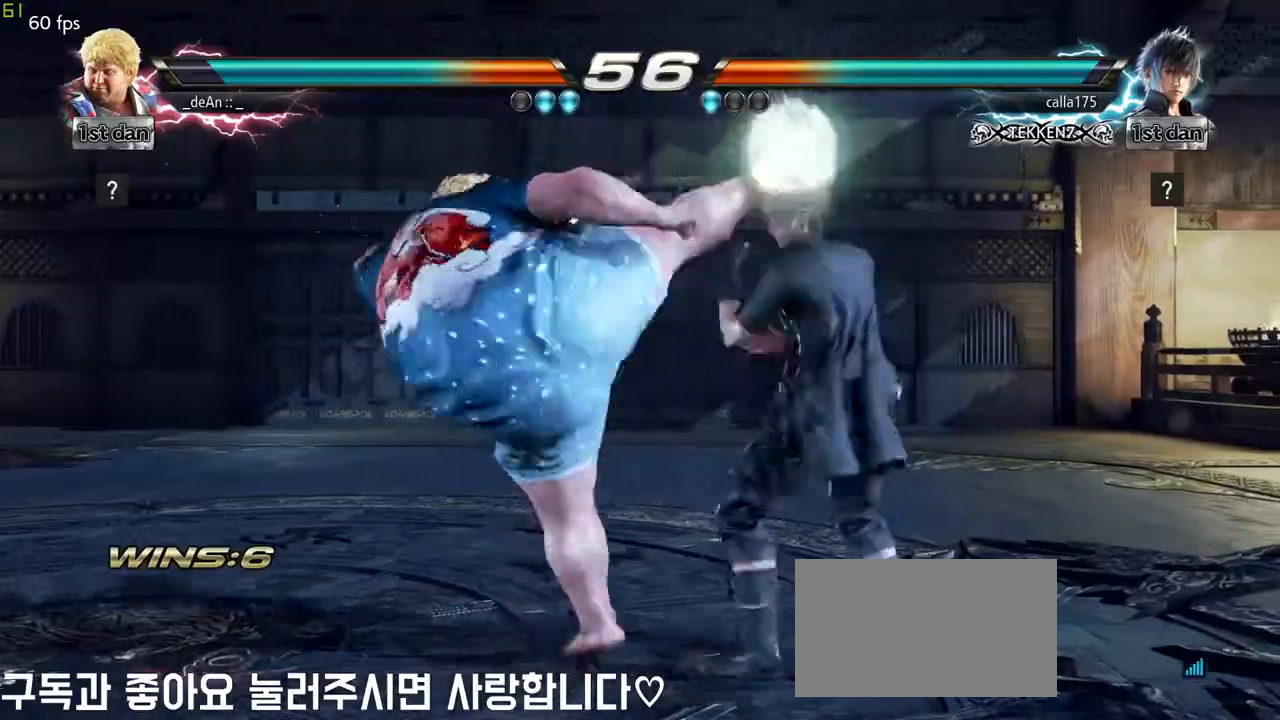
{"buttons": [], "left_stick": "down", "events": [[17, "CIRCLE", "up"], [33, "CIRCLE", "down"], [250, "CIRCLE", "up"], [317, "left_stick", "center"], [383, "left_stick", "down"]]}
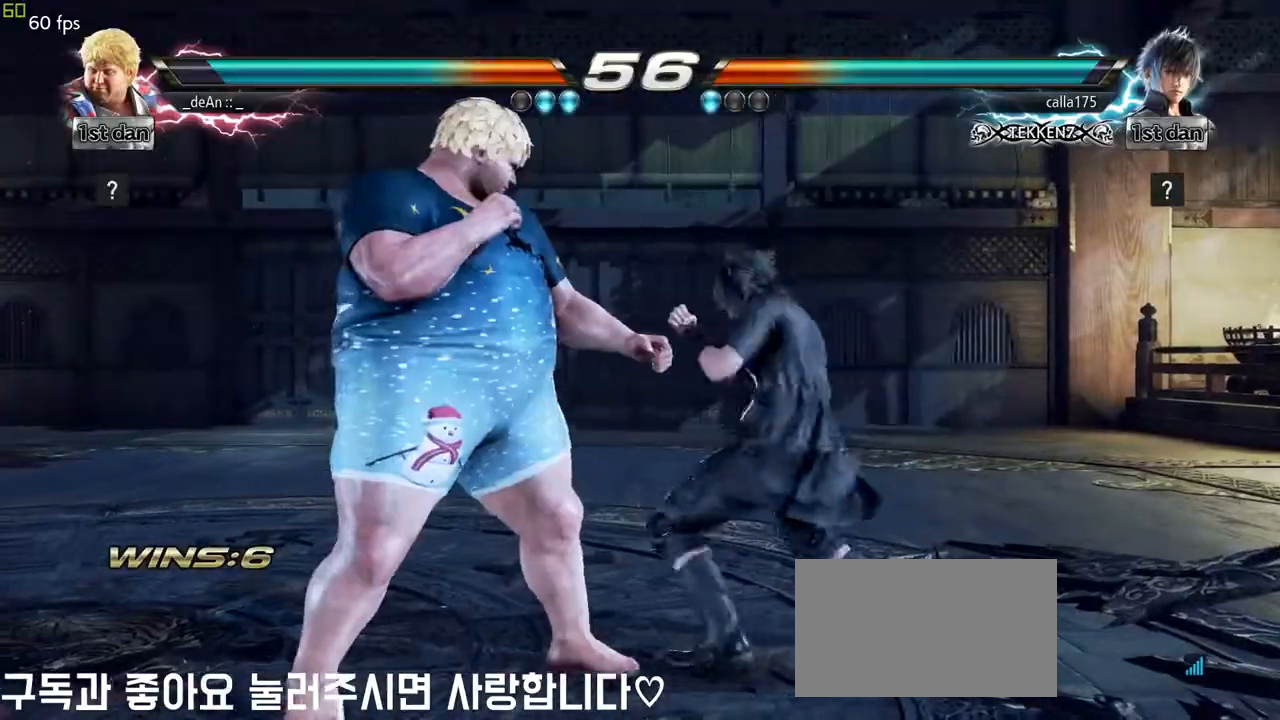
{"buttons": [], "left_stick": "center", "events": [[100, "left_stick", "center"], [133, "TRIANGLE", "down"], [200, "SQUARE", "down"], [283, "TRIANGLE", "up"], [350, "SQUARE", "up"]]}
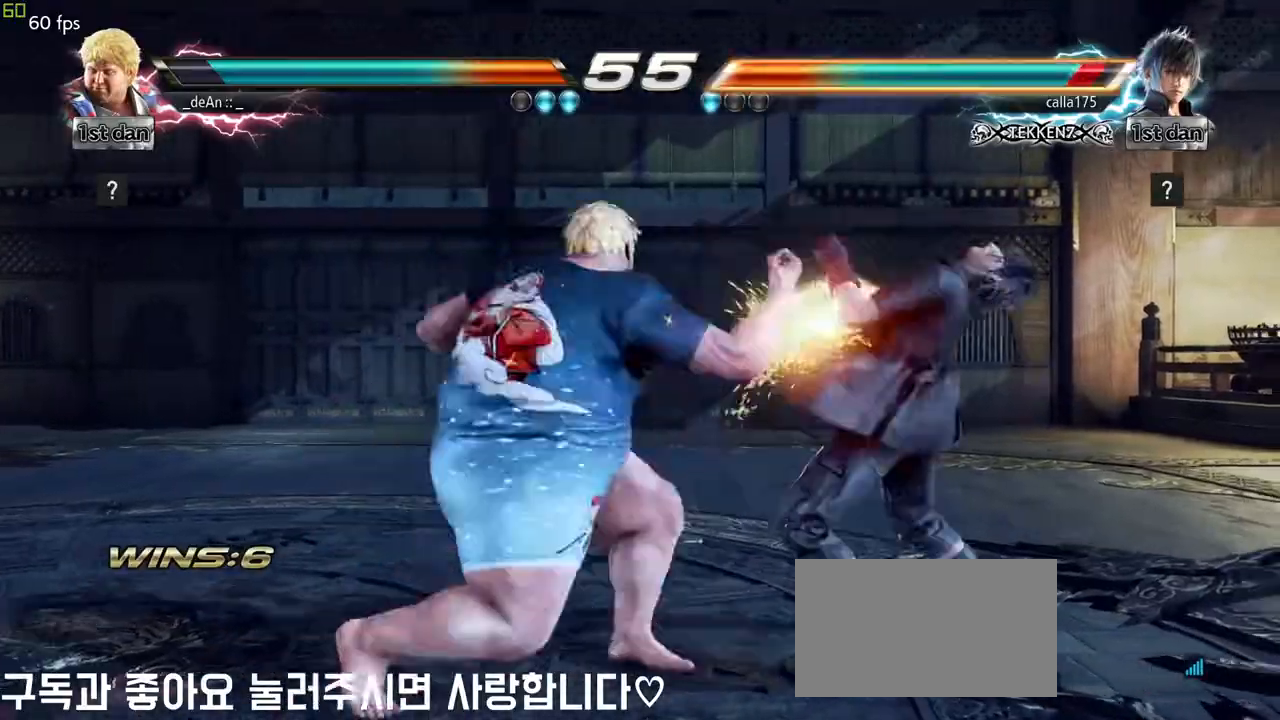
{"buttons": [], "left_stick": "center", "events": []}
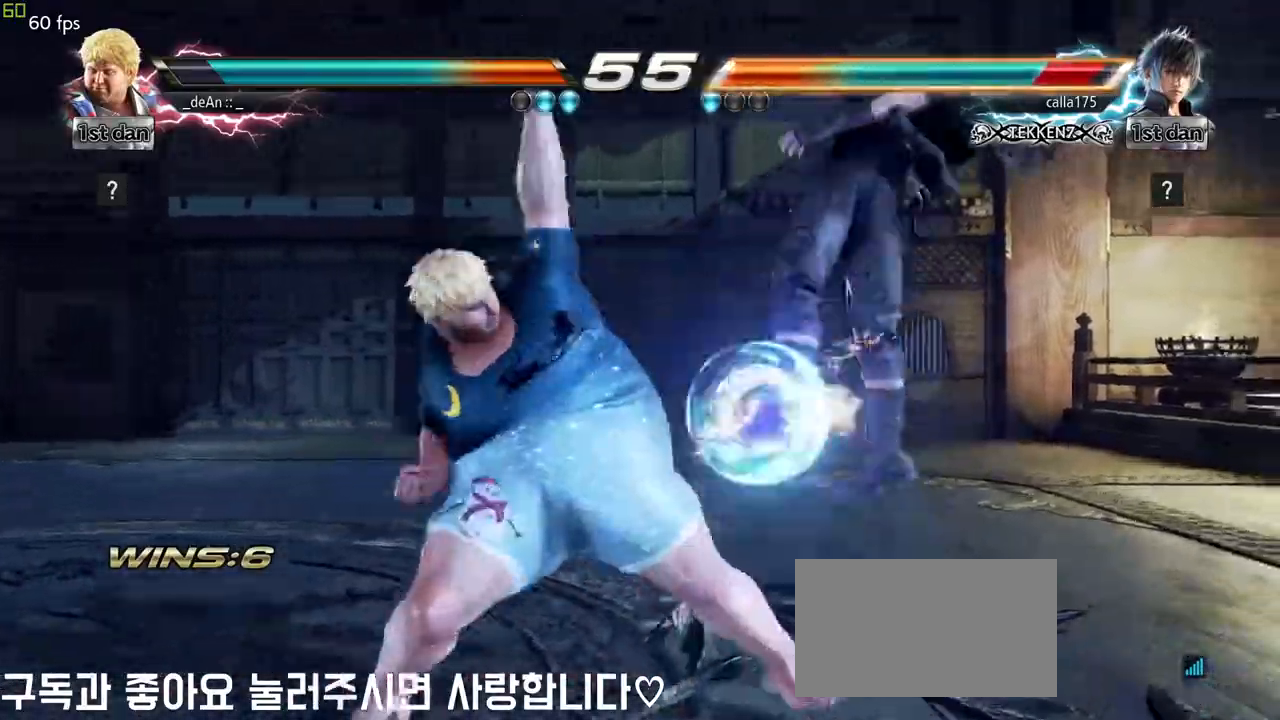
{"buttons": ["CIRCLE"], "left_stick": "right", "events": [[250, "left_stick", "right"], [333, "CIRCLE", "down"]]}
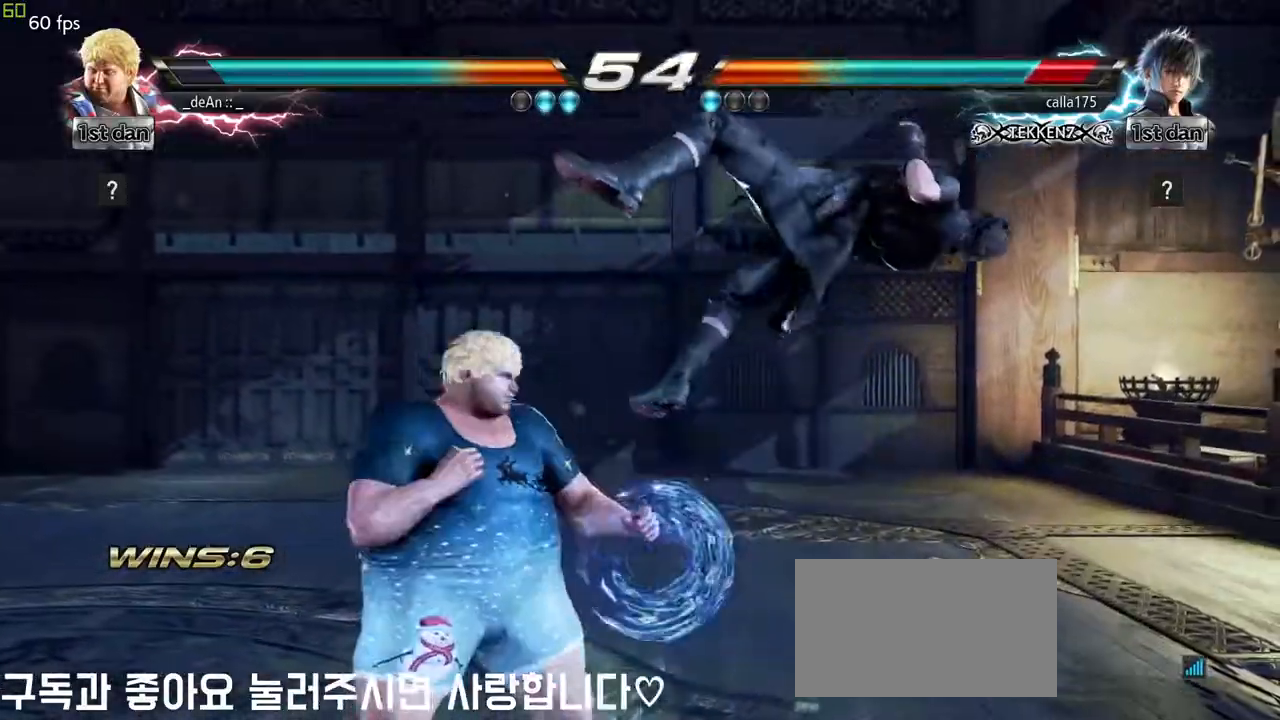
{"buttons": [], "left_stick": "center", "events": [[17, "CIRCLE", "up"], [133, "left_stick", "center"]]}
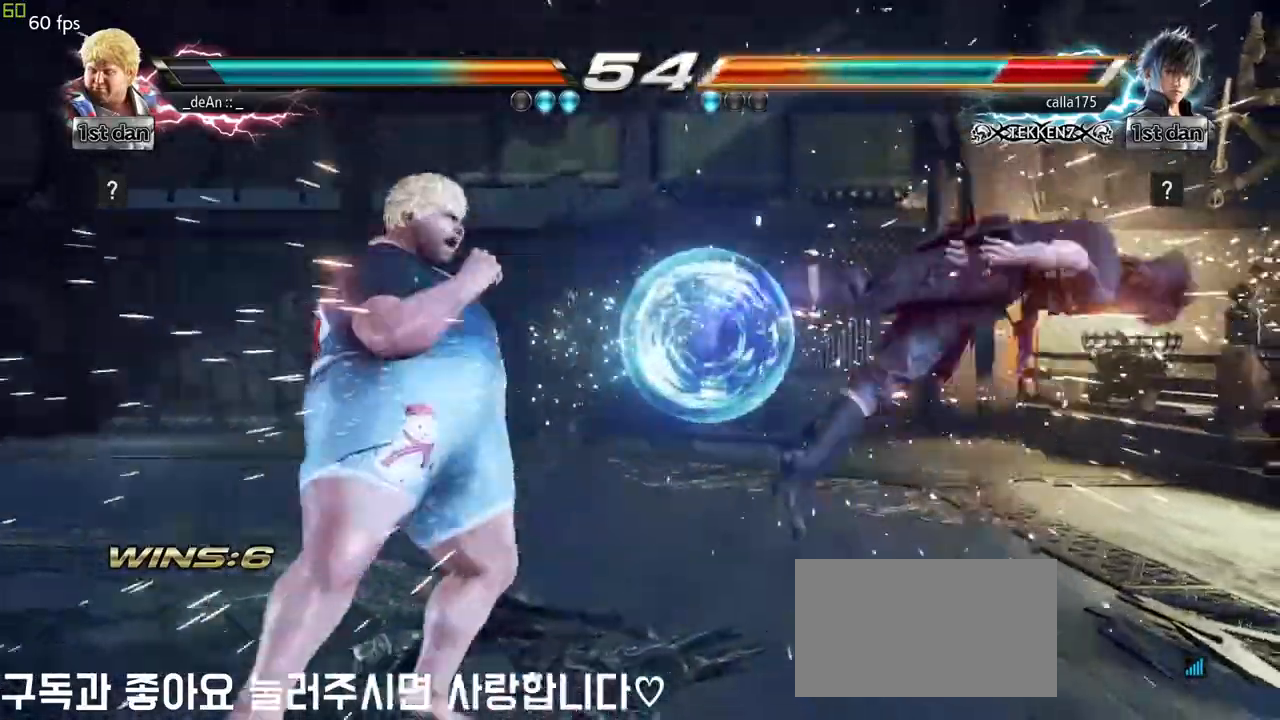
{"buttons": ["CROSS"], "left_stick": "right", "events": [[117, "left_stick", "right"], [183, "left_stick", "center"], [283, "left_stick", "right"], [367, "CROSS", "down"]]}
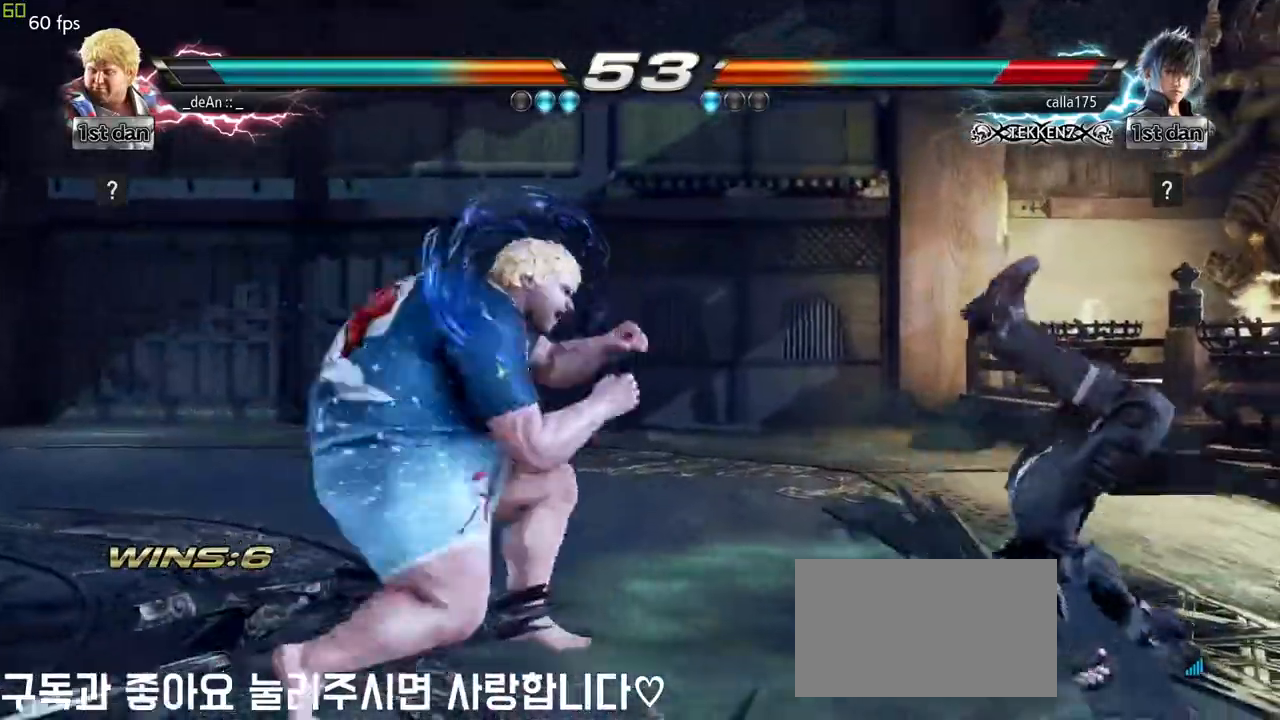
{"buttons": [], "left_stick": "down-right", "events": [[50, "CROSS", "up"], [133, "left_stick", "center"], [467, "left_stick", "down-right"]]}
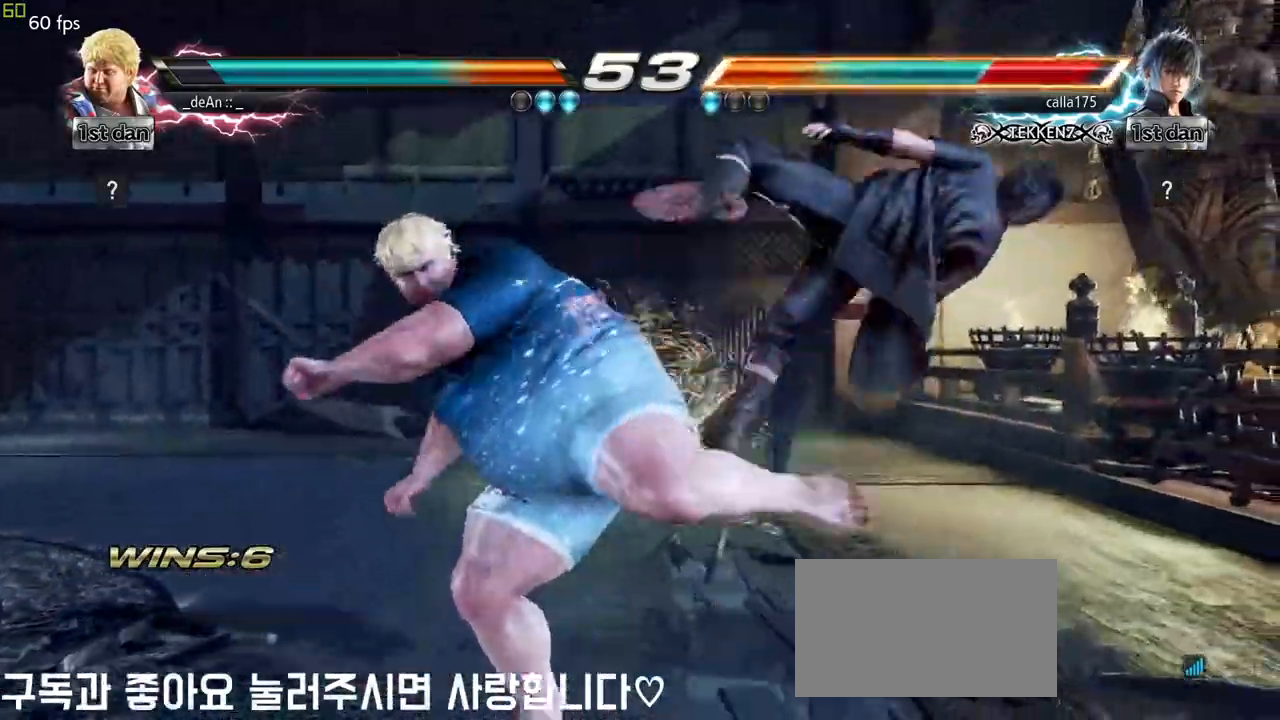
{"buttons": [], "left_stick": "center", "events": [[33, "SQUARE", "down"], [200, "SQUARE", "up"], [283, "left_stick", "center"]]}
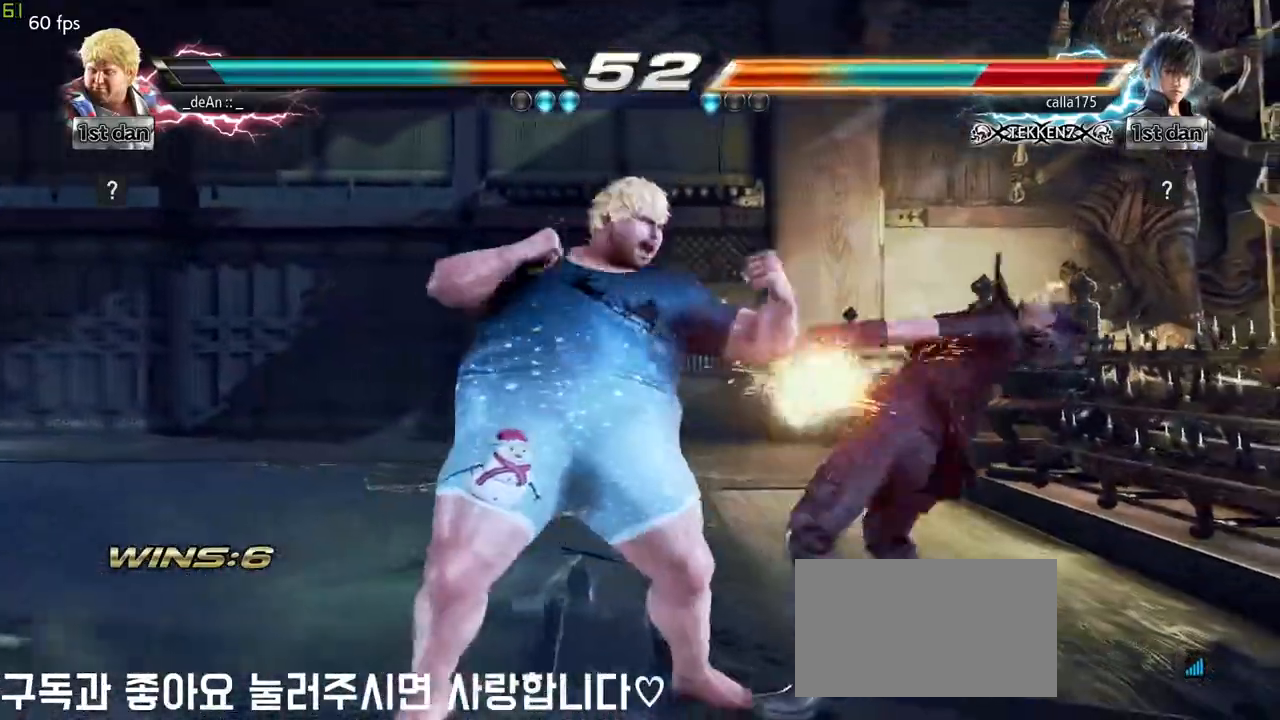
{"buttons": [], "left_stick": "center", "events": [[50, "left_stick", "down"], [117, "TRIANGLE", "down"], [283, "CIRCLE", "down"], [300, "TRIANGLE", "up"], [300, "left_stick", "center"], [400, "CIRCLE", "up"]]}
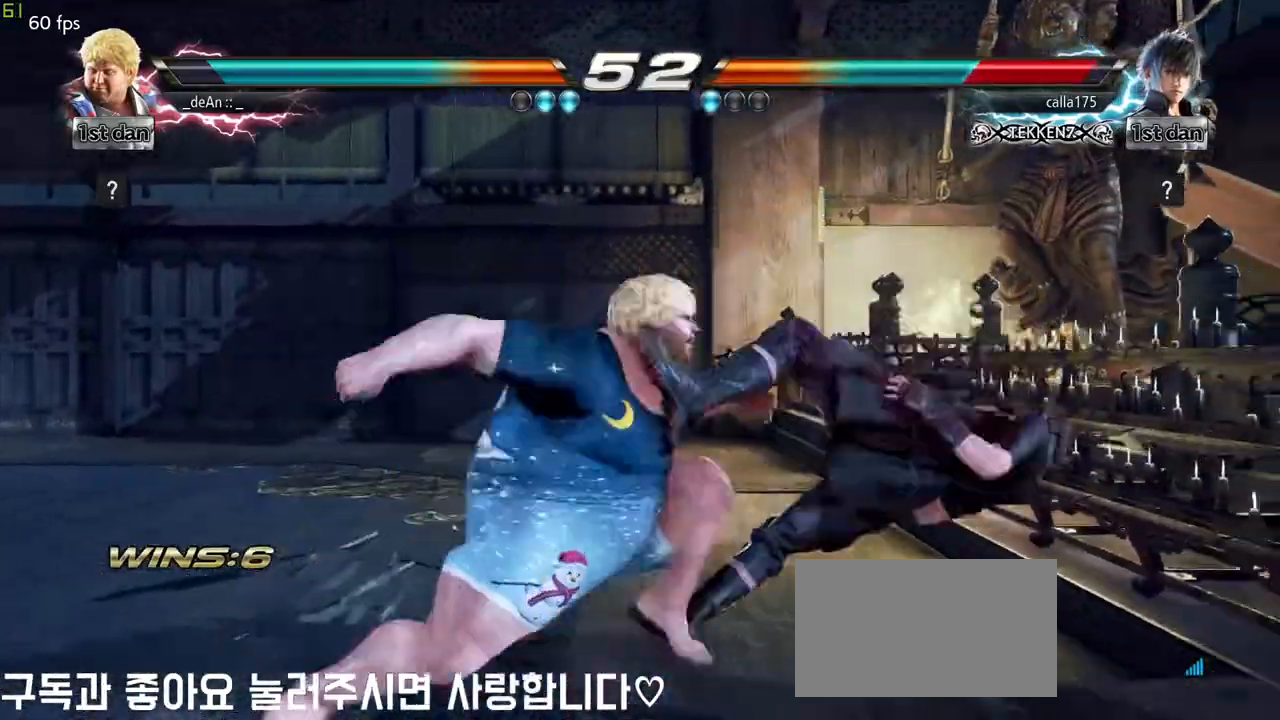
{"buttons": [], "left_stick": "center", "events": []}
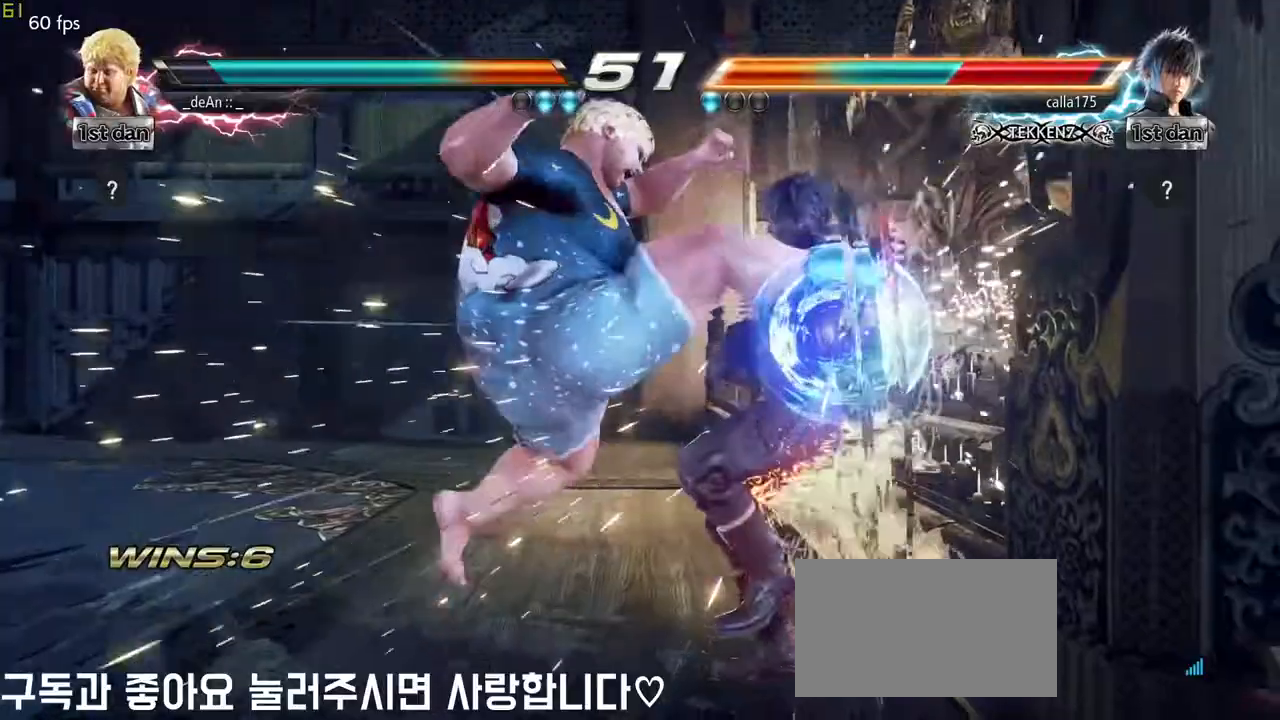
{"buttons": [], "left_stick": "center", "events": [[233, "left_stick", "up"], [350, "left_stick", "center"]]}
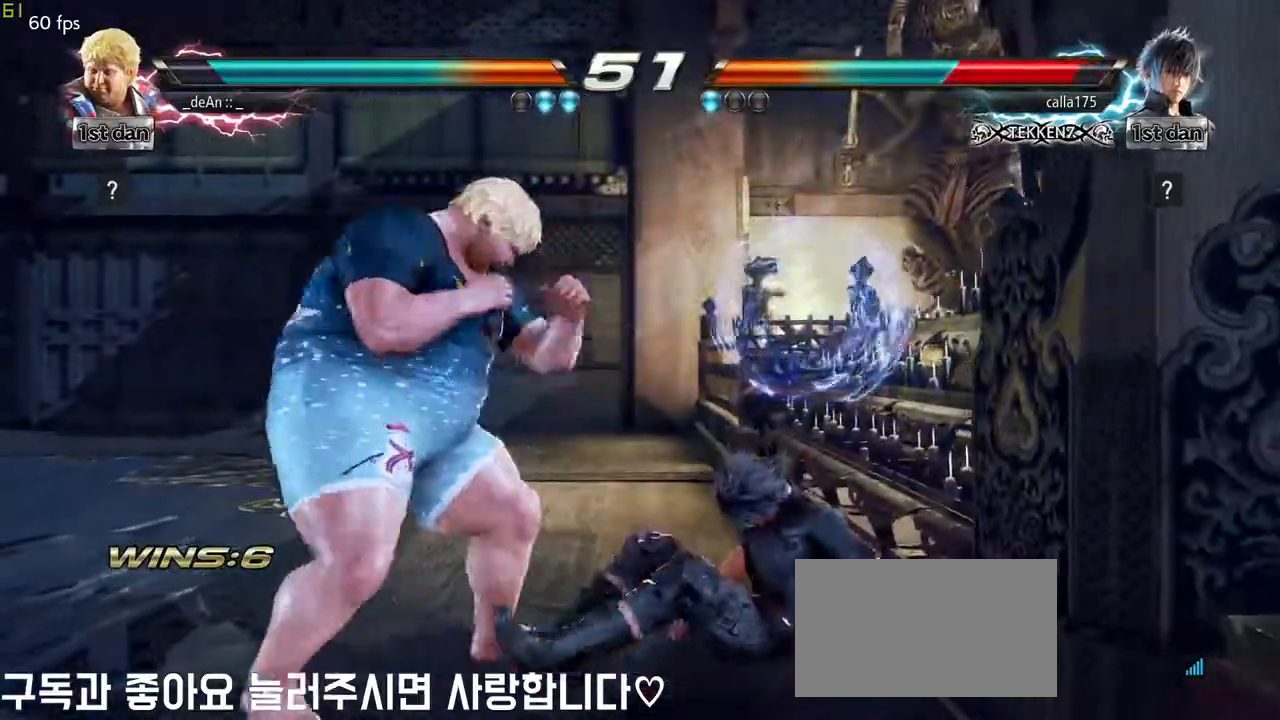
{"buttons": ["CIRCLE"], "left_stick": "center", "events": [[83, "left_stick", "down-right"], [100, "CROSS", "down"], [183, "CROSS", "up"], [283, "left_stick", "center"], [333, "CIRCLE", "down"], [417, "CIRCLE", "up"], [467, "CIRCLE", "down"]]}
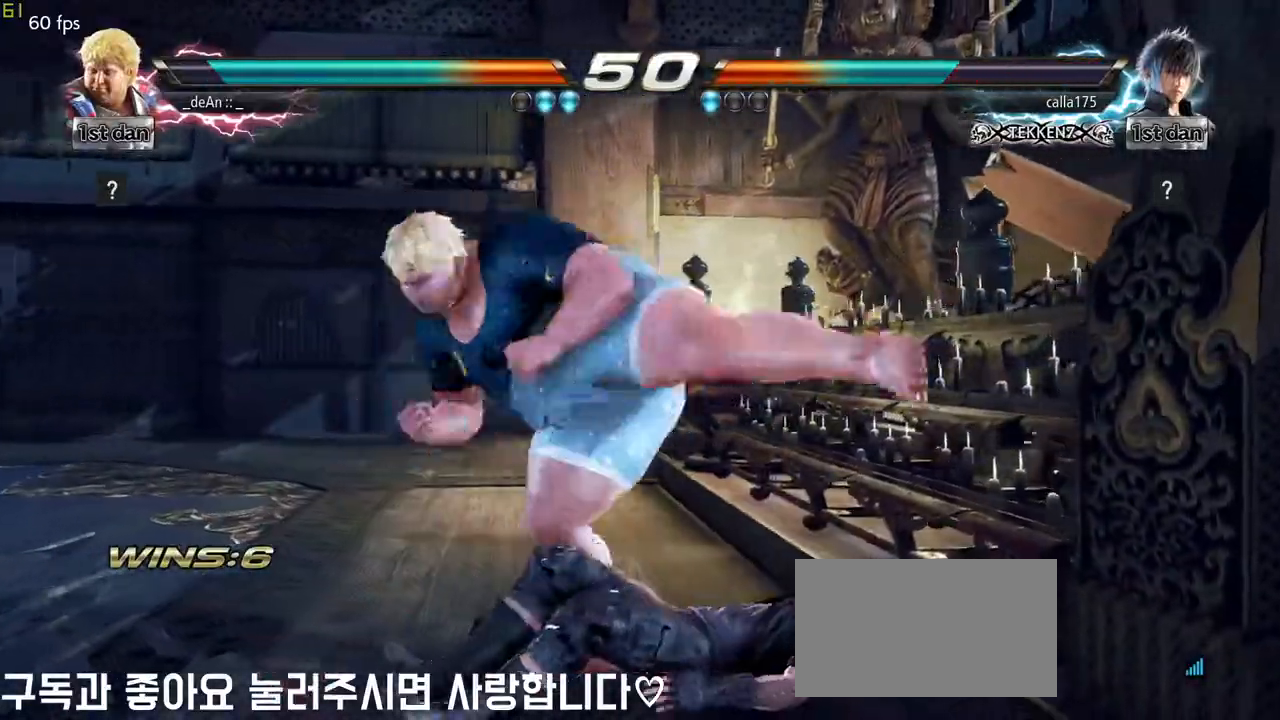
{"buttons": ["CIRCLE"], "left_stick": "center", "events": [[67, "CIRCLE", "up"], [133, "CIRCLE", "down"], [233, "CIRCLE", "up"], [300, "CIRCLE", "down"], [383, "CIRCLE", "up"], [450, "CIRCLE", "down"]]}
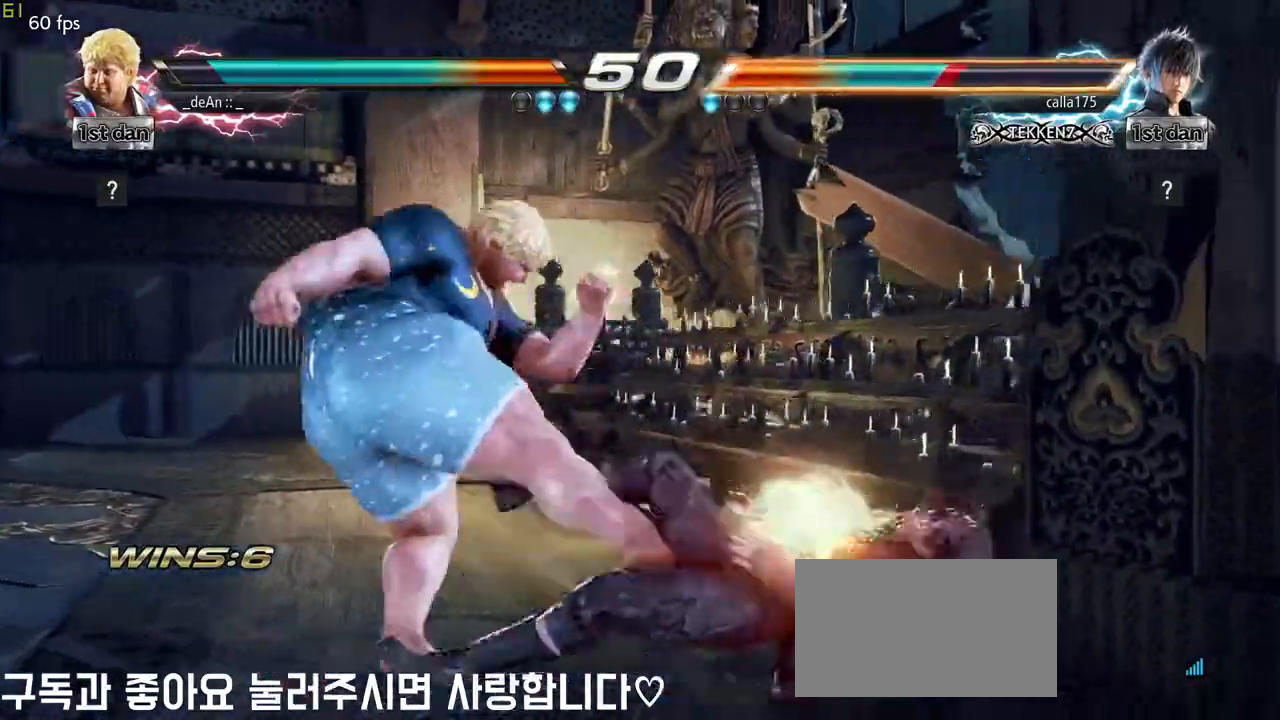
{"buttons": [], "left_stick": "left", "events": [[33, "CIRCLE", "up"], [100, "CIRCLE", "down"], [417, "CIRCLE", "up"], [500, "left_stick", "left"]]}
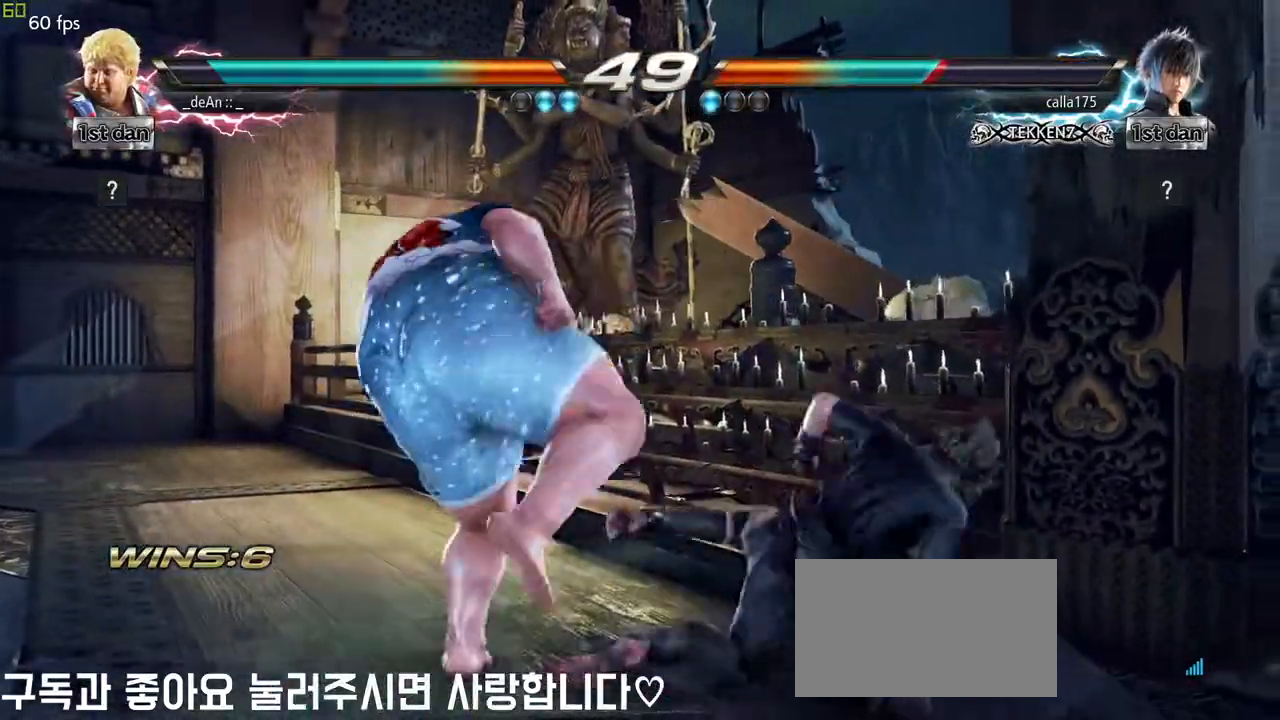
{"buttons": [], "left_stick": "left", "events": [[183, "left_stick", "down-right"], [433, "left_stick", "left"]]}
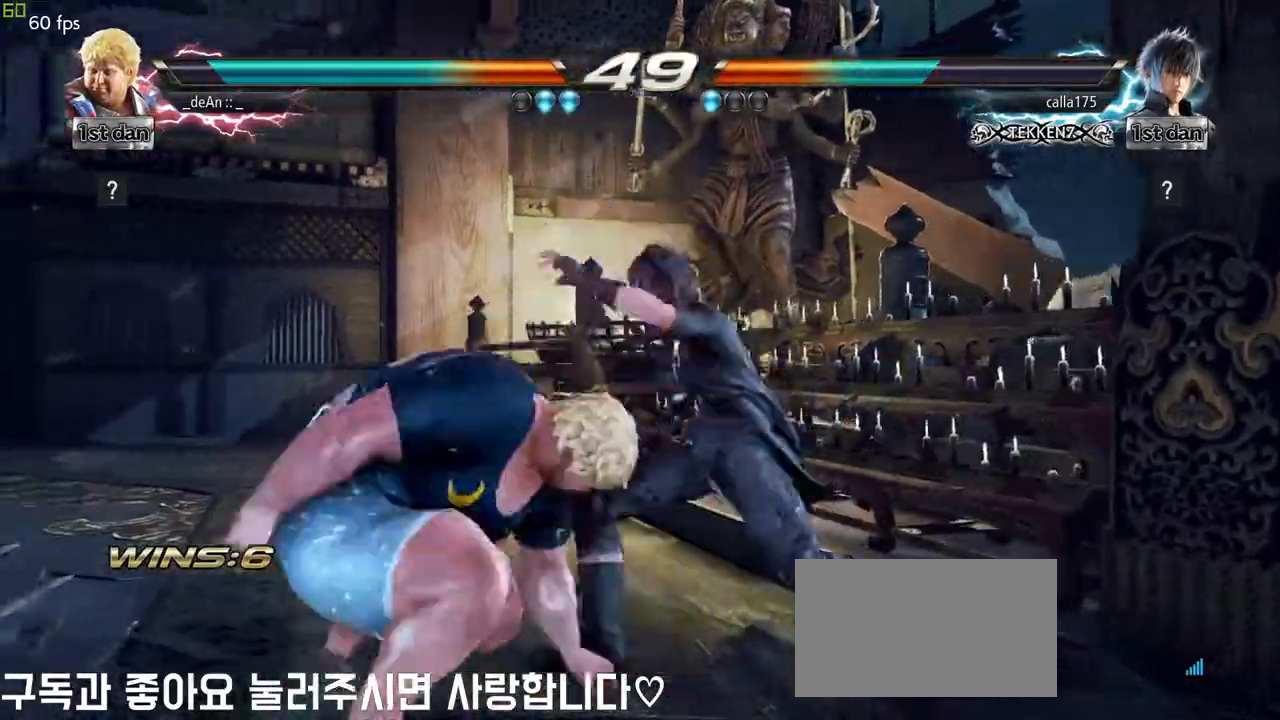
{"buttons": [], "left_stick": "center", "events": [[233, "left_stick", "center"], [400, "SQUARE", "down"], [500, "SQUARE", "up"]]}
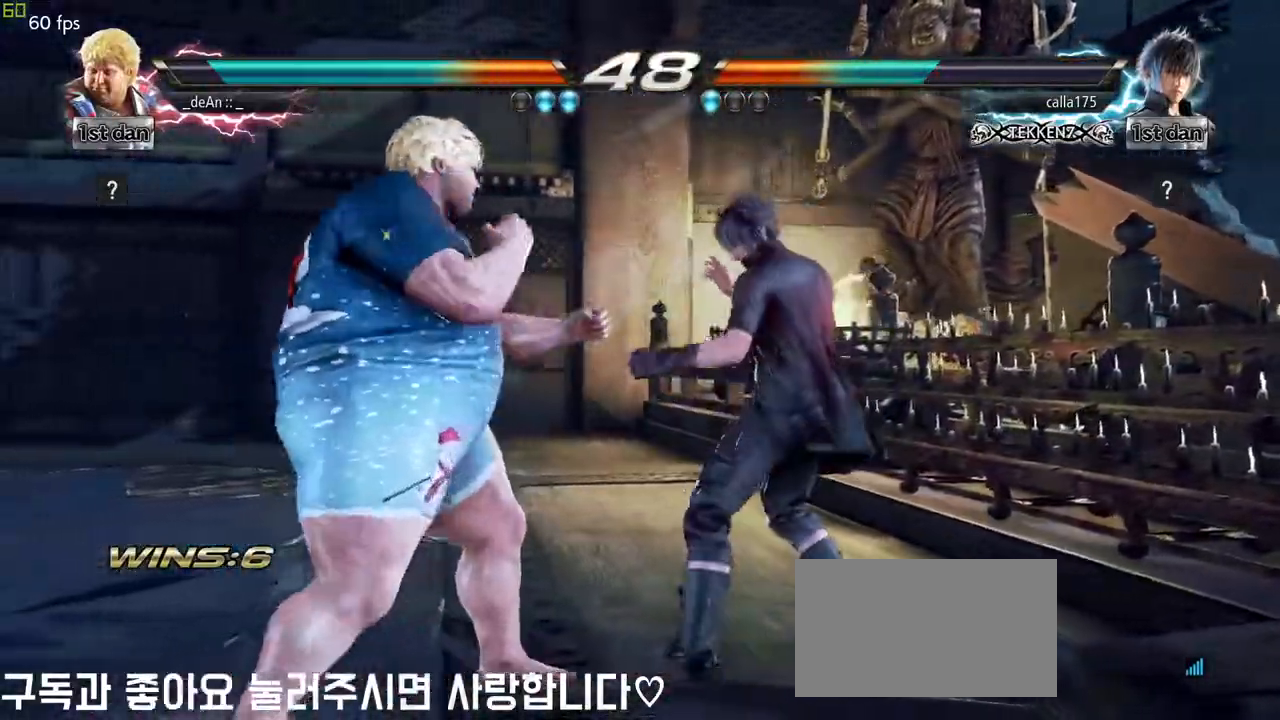
{"buttons": ["TRIANGLE"], "left_stick": "left", "events": [[183, "left_stick", "left"], [317, "TRIANGLE", "down"], [383, "TRIANGLE", "up"], [450, "TRIANGLE", "down"]]}
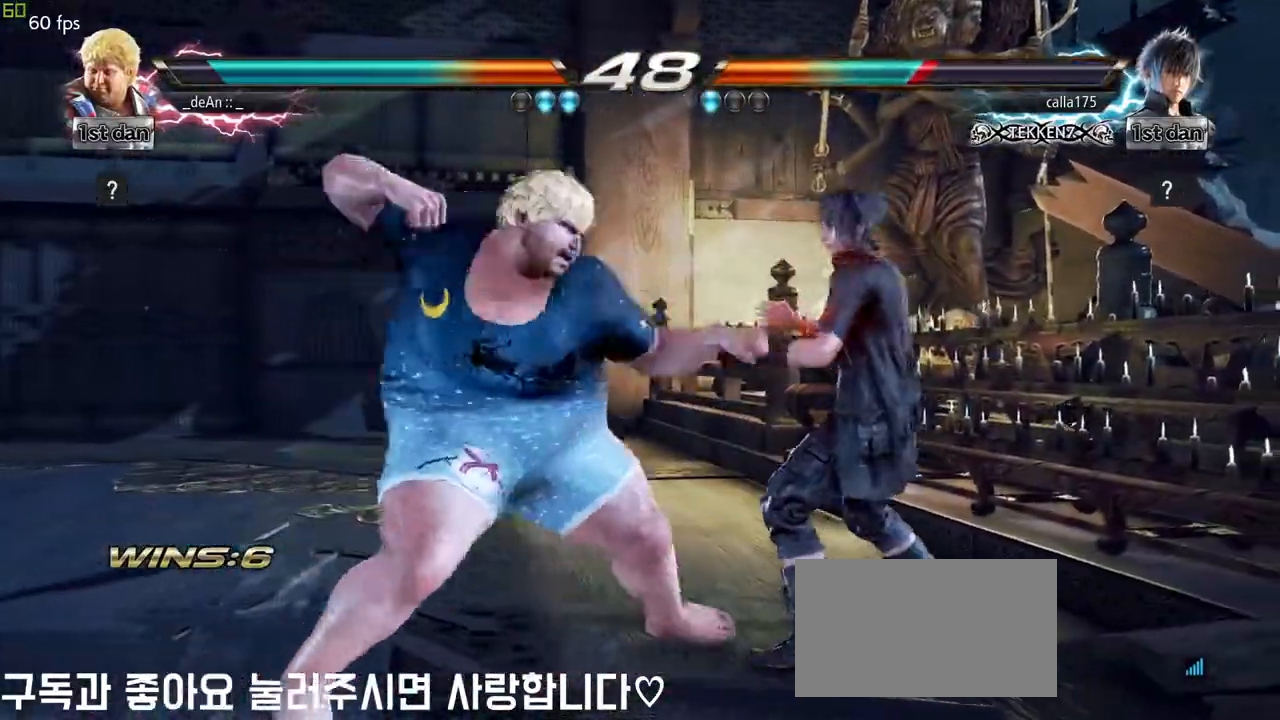
{"buttons": [], "left_stick": "center", "events": [[83, "TRIANGLE", "up"], [183, "left_stick", "center"]]}
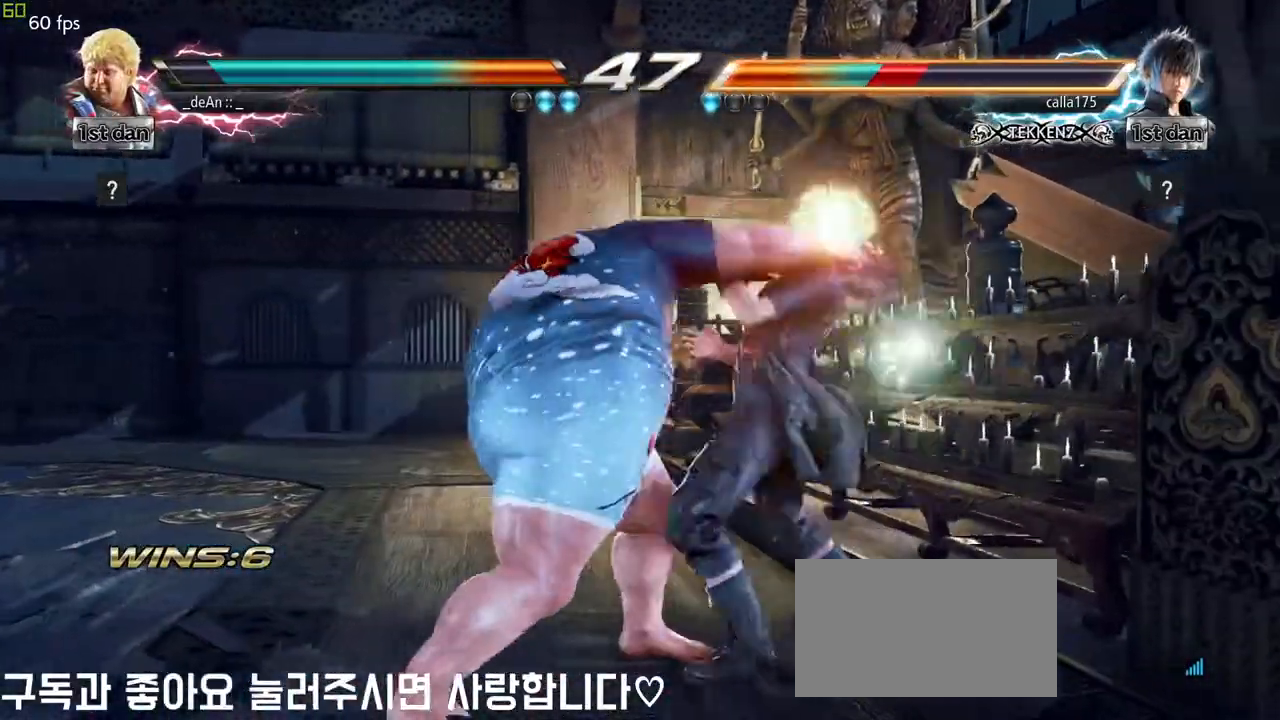
{"buttons": [], "left_stick": "center", "events": [[83, "left_stick", "up"], [183, "left_stick", "center"], [317, "SQUARE", "down"], [317, "TRIANGLE", "down"], [383, "SQUARE", "up"], [400, "TRIANGLE", "up"]]}
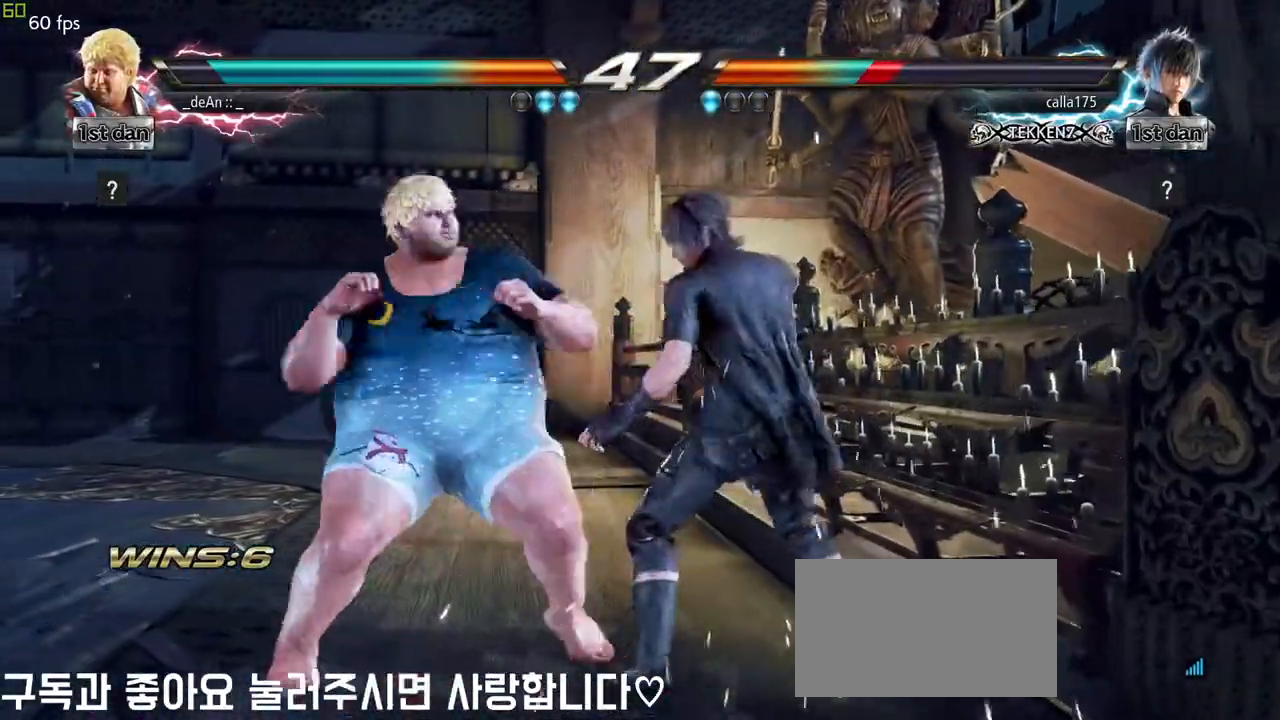
{"buttons": [], "left_stick": "center", "events": []}
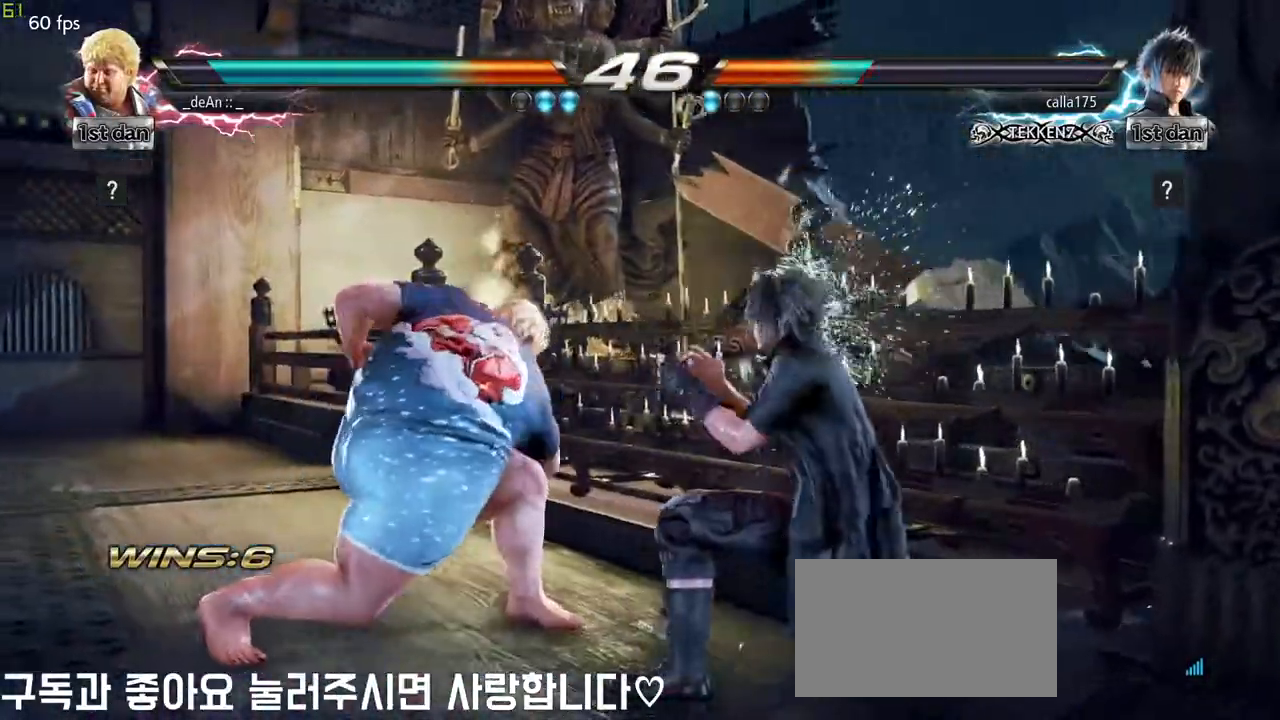
{"buttons": [], "left_stick": "left", "events": [[33, "left_stick", "left"]]}
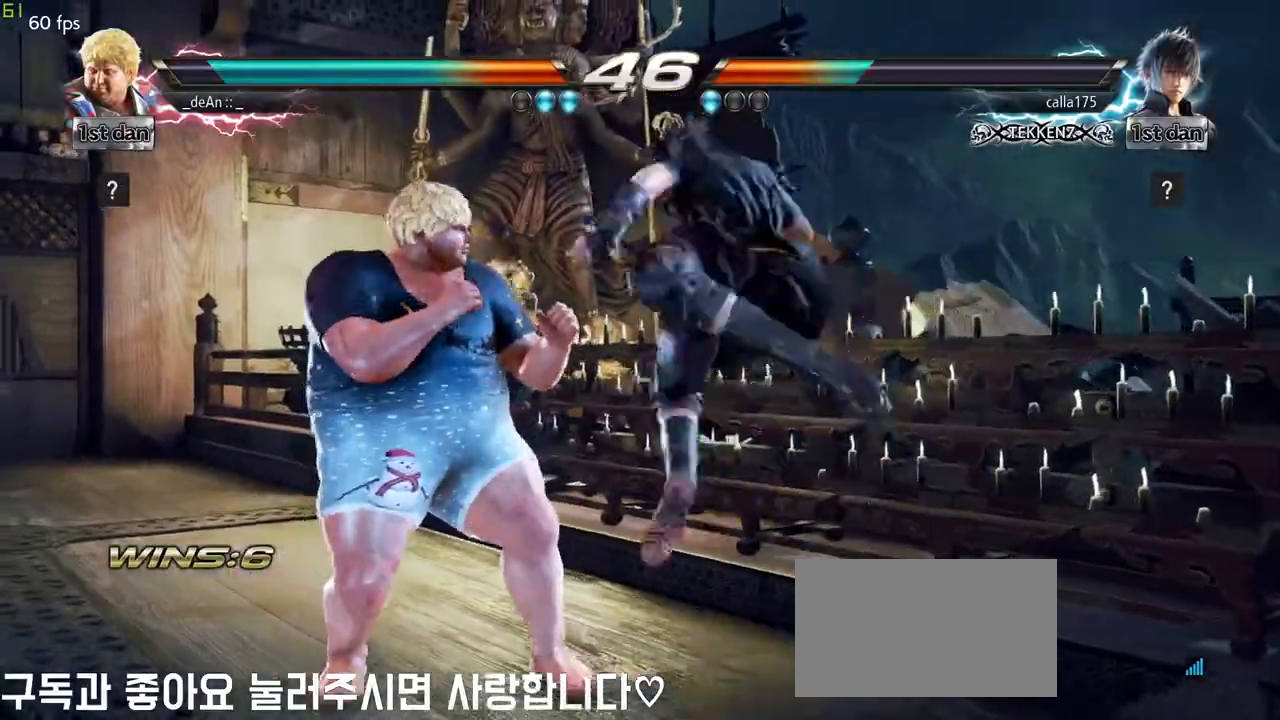
{"buttons": ["SQUARE"], "left_stick": "center", "events": [[150, "left_stick", "center"], [383, "SQUARE", "down"]]}
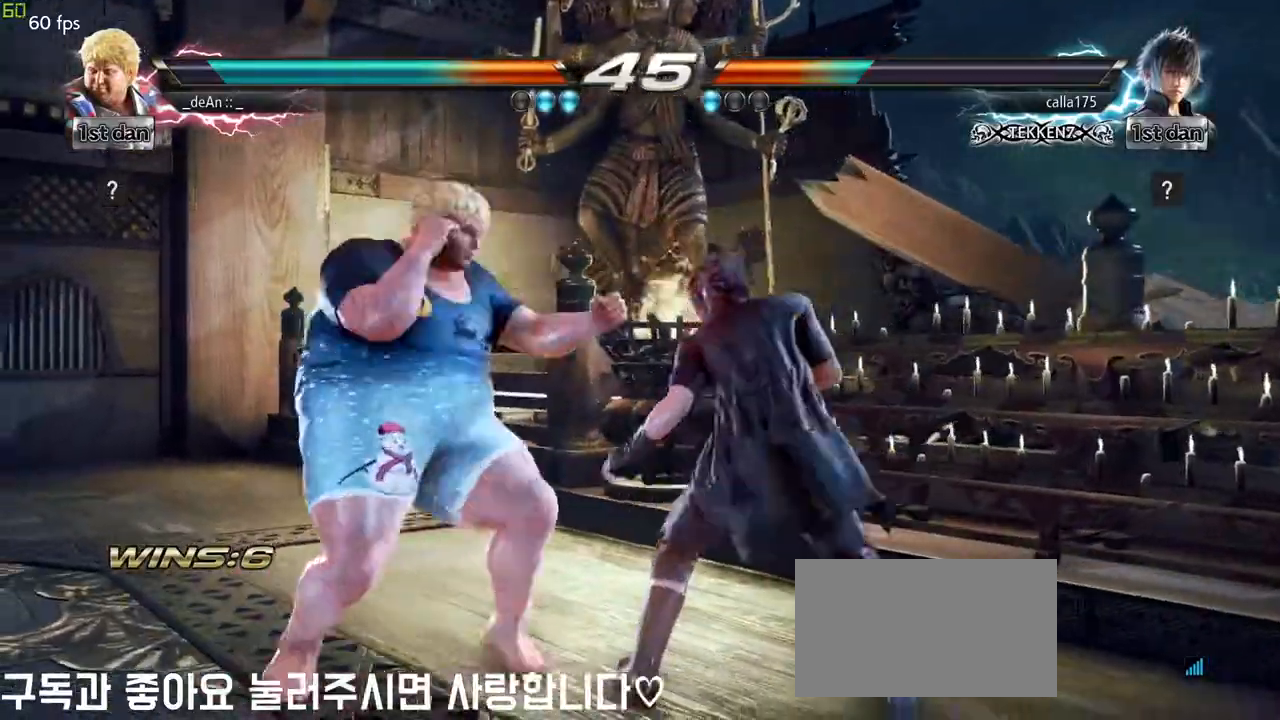
{"buttons": [], "left_stick": "center", "events": [[50, "SQUARE", "up"], [267, "TRIANGLE", "down"], [450, "TRIANGLE", "up"]]}